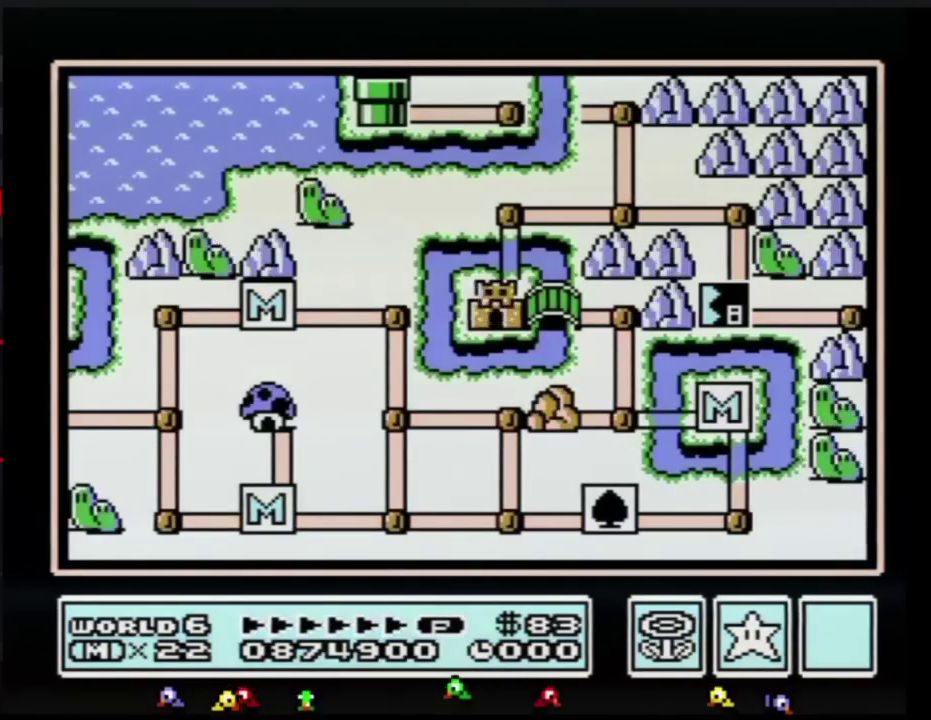
Gameplay with a controller (Nintendo layout); each line is a JSON object with the inputs held at the frame after it. "events" lists button and stick changes between this image and that frame as [ms after this image, input, new state], when the widget could be followed in between. Not read: DPAD_UP L3 R3.
{"buttons": [], "events": []}
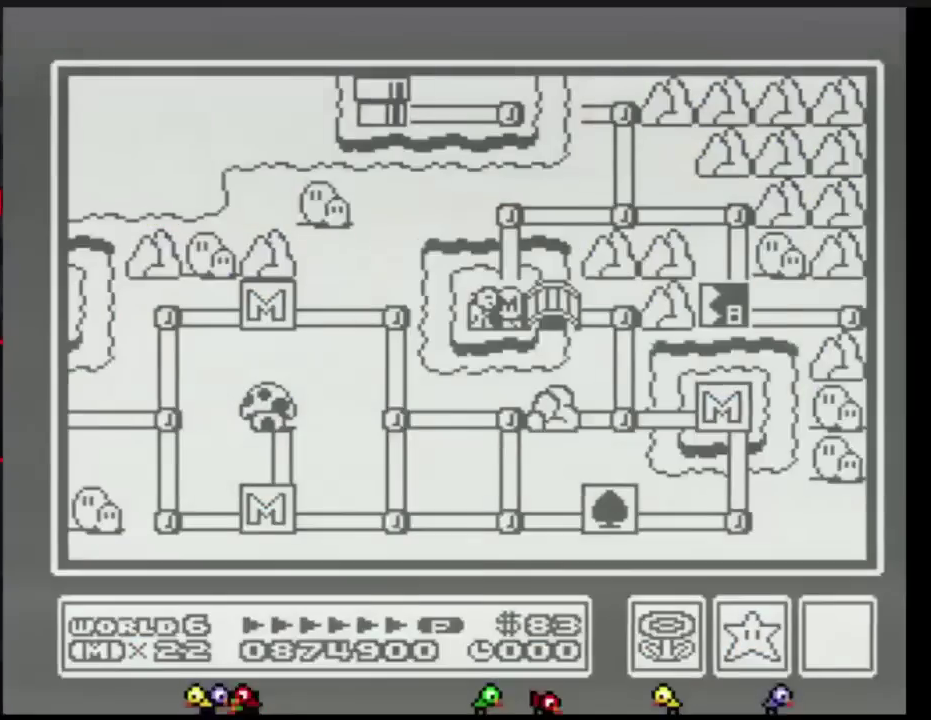
{"buttons": [], "events": []}
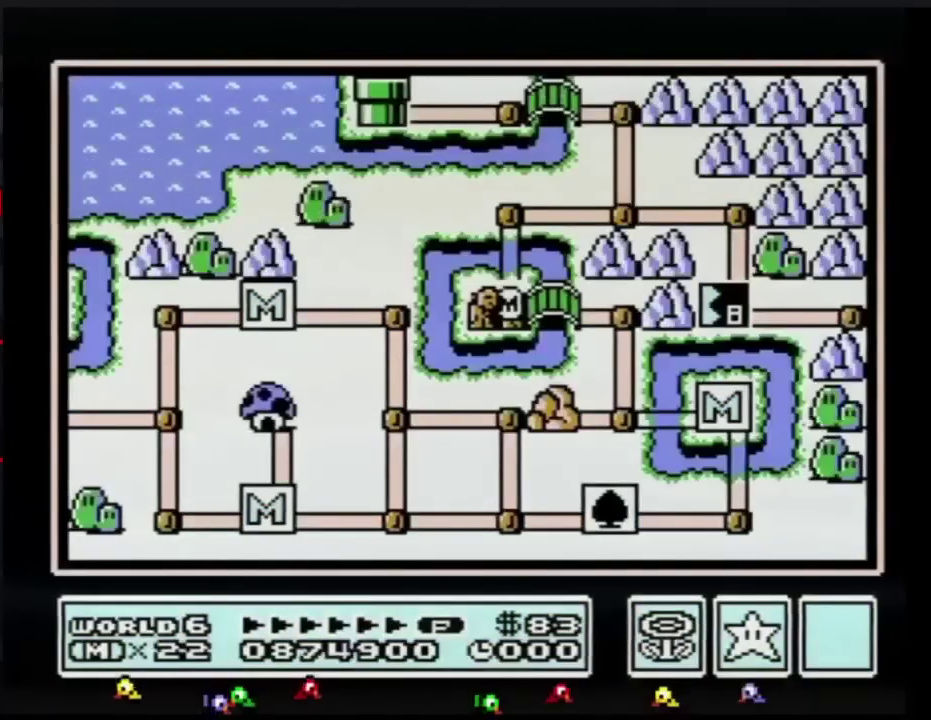
{"buttons": [], "events": []}
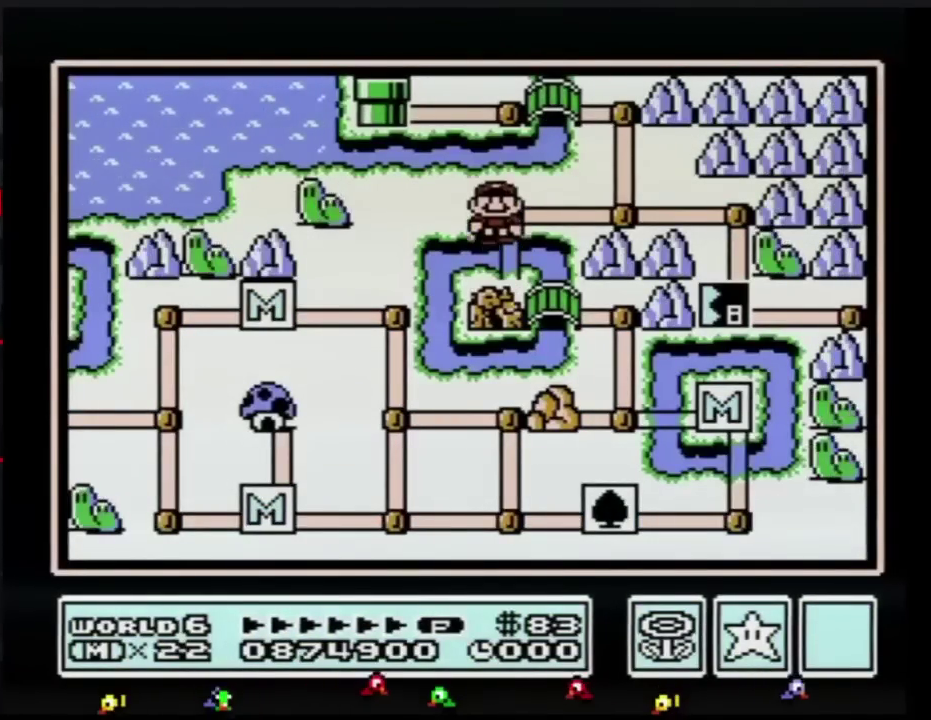
{"buttons": ["DPAD_RIGHT"], "events": [[217, "DPAD_RIGHT", "down"], [434, "DPAD_RIGHT", "up"], [500, "DPAD_RIGHT", "down"]]}
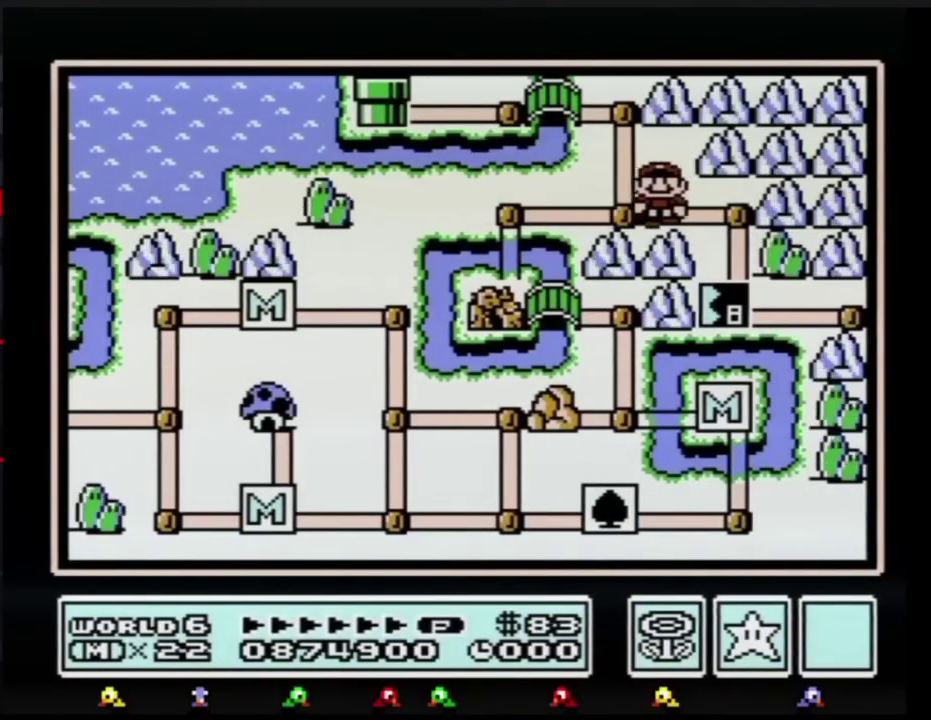
{"buttons": ["DPAD_DOWN"], "events": [[217, "DPAD_RIGHT", "up"], [284, "DPAD_DOWN", "down"]]}
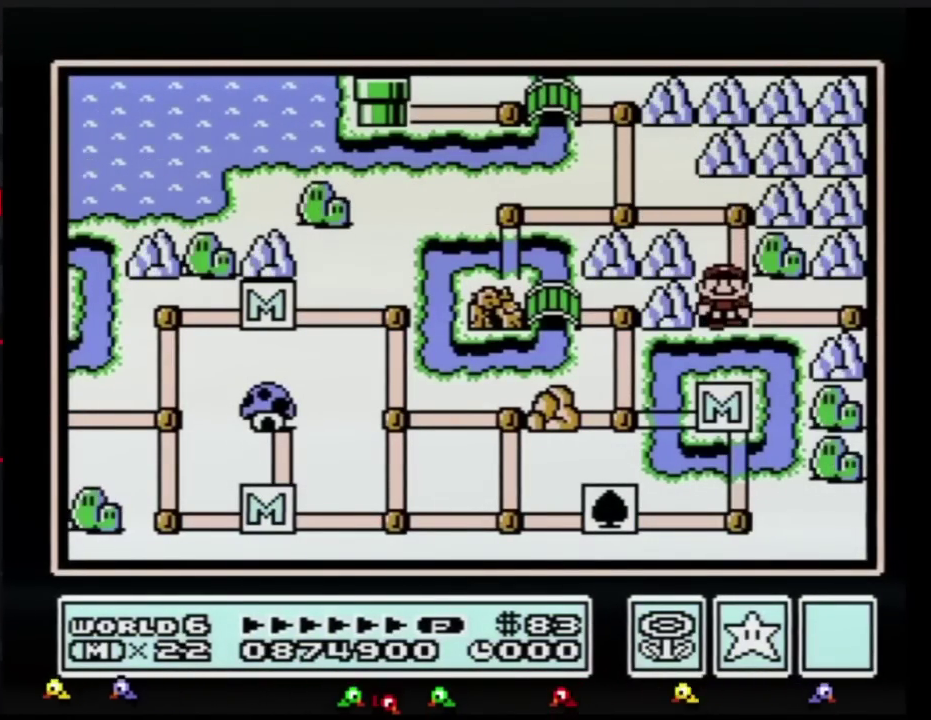
{"buttons": ["DPAD_DOWN"], "events": []}
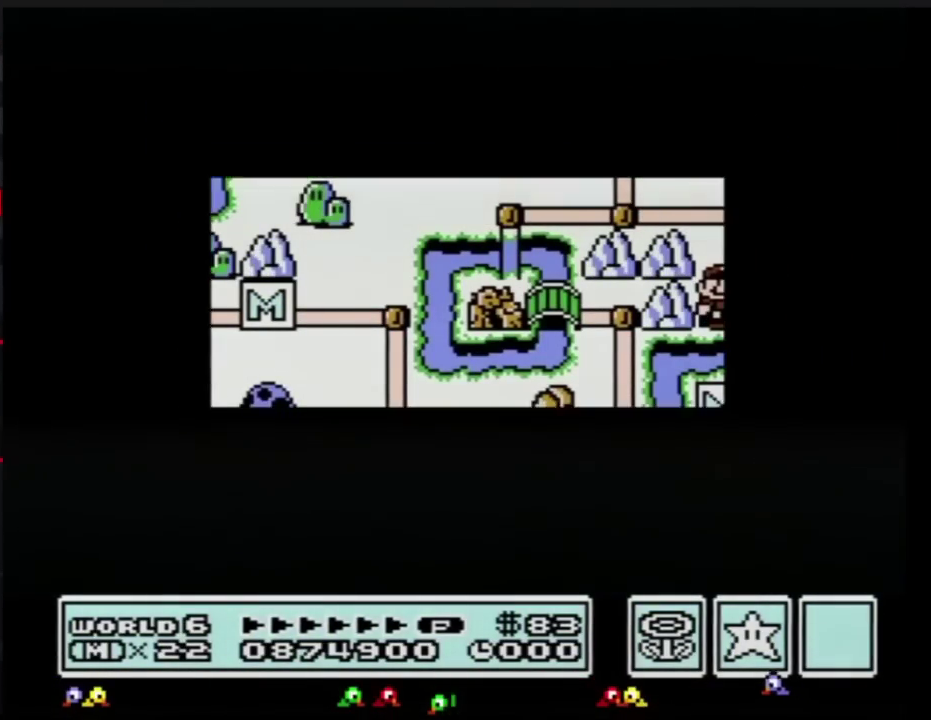
{"buttons": ["DPAD_DOWN"], "events": []}
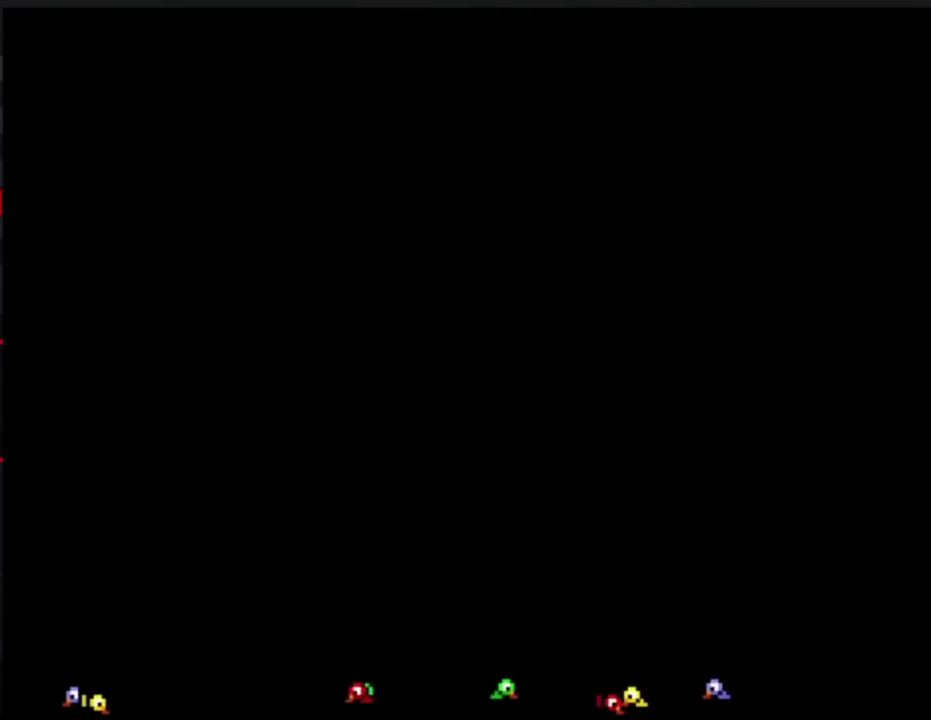
{"buttons": ["B", "DPAD_RIGHT"], "events": [[150, "DPAD_DOWN", "up"], [284, "B", "down"], [284, "DPAD_RIGHT", "down"]]}
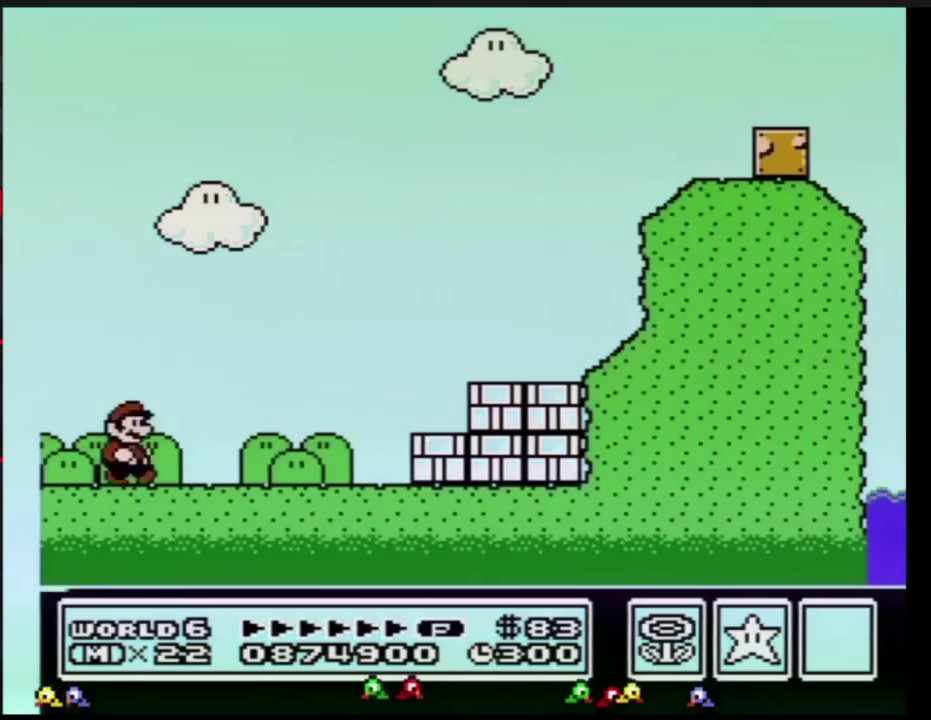
{"buttons": ["B", "DPAD_RIGHT"], "events": []}
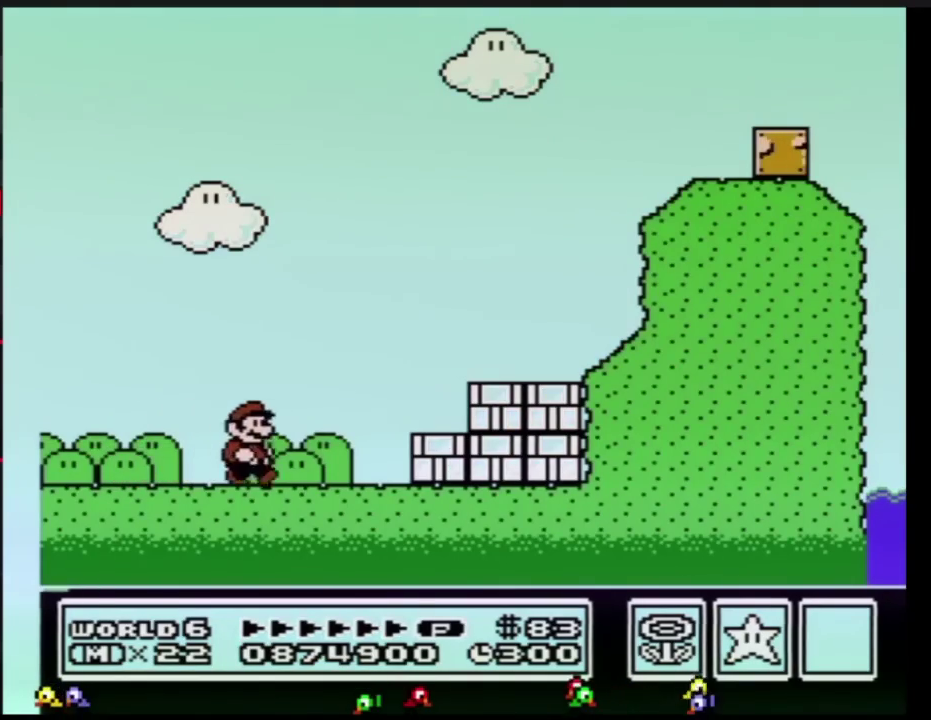
{"buttons": ["DPAD_RIGHT"], "events": [[150, "A", "down"], [234, "A", "up"], [401, "B", "up"]]}
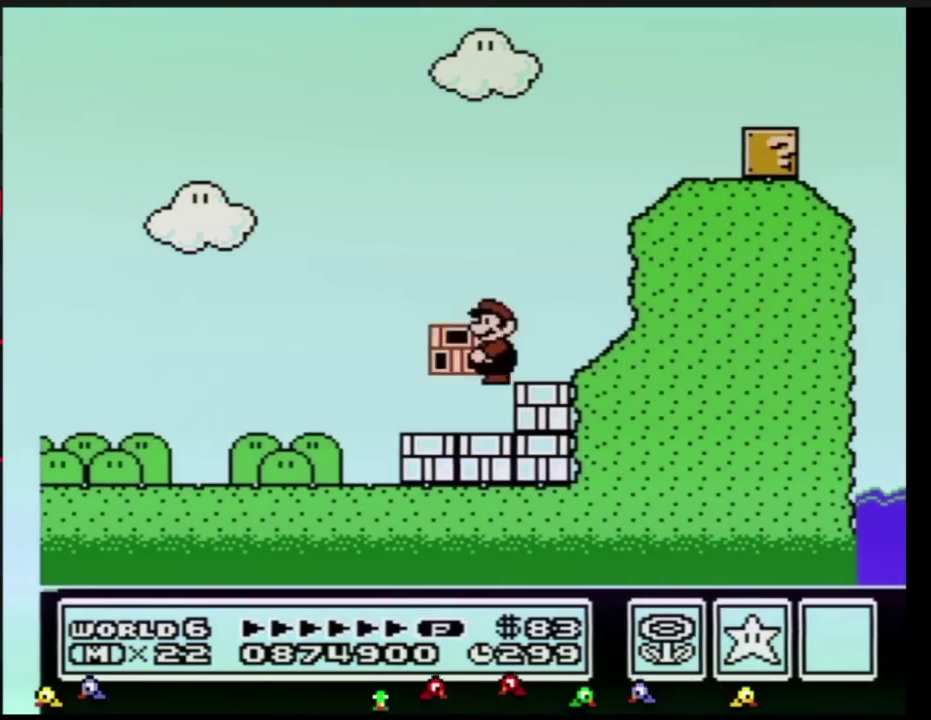
{"buttons": ["A", "B", "DPAD_RIGHT"], "events": [[50, "DPAD_RIGHT", "up"], [83, "A", "down"], [83, "B", "down"], [83, "DPAD_LEFT", "down"], [183, "DPAD_LEFT", "up"], [216, "DPAD_RIGHT", "down"]]}
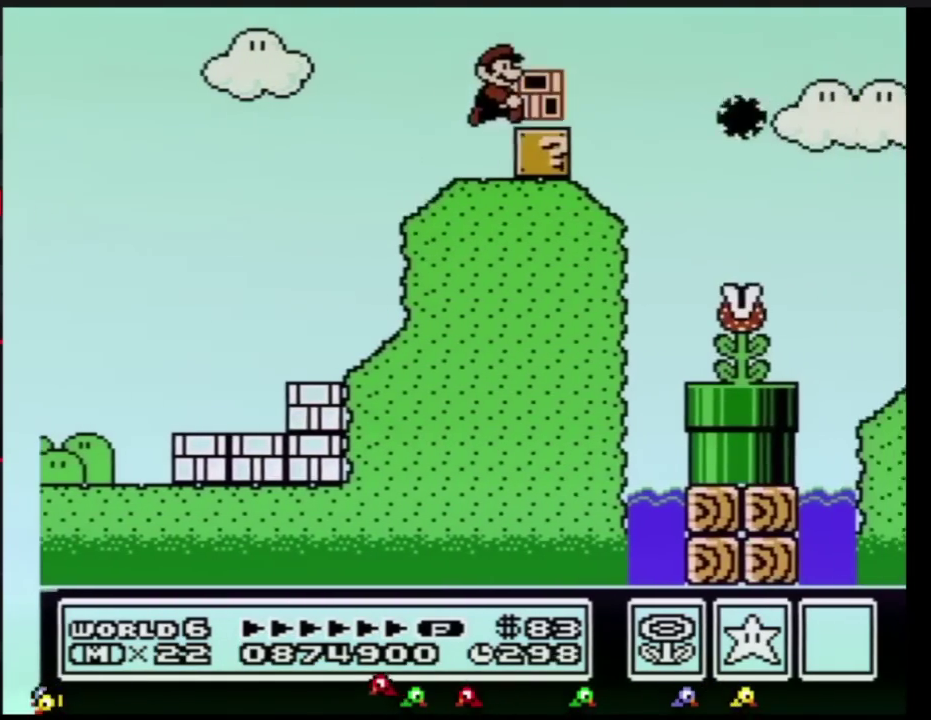
{"buttons": ["B", "DPAD_RIGHT"], "events": [[17, "A", "up"], [217, "A", "down"], [267, "A", "up"]]}
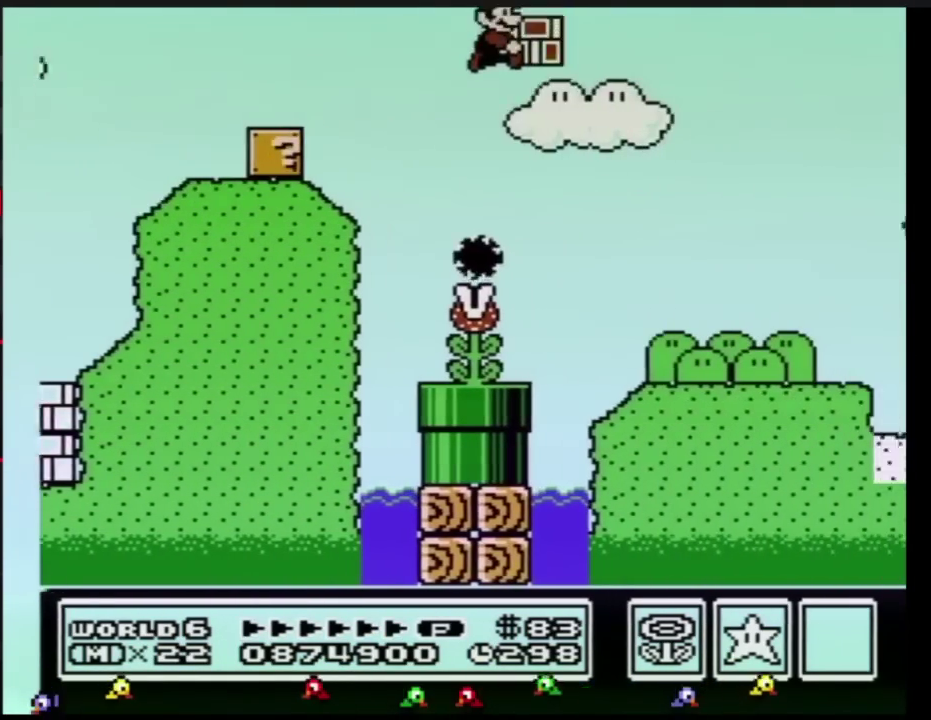
{"buttons": ["B", "DPAD_RIGHT"], "events": []}
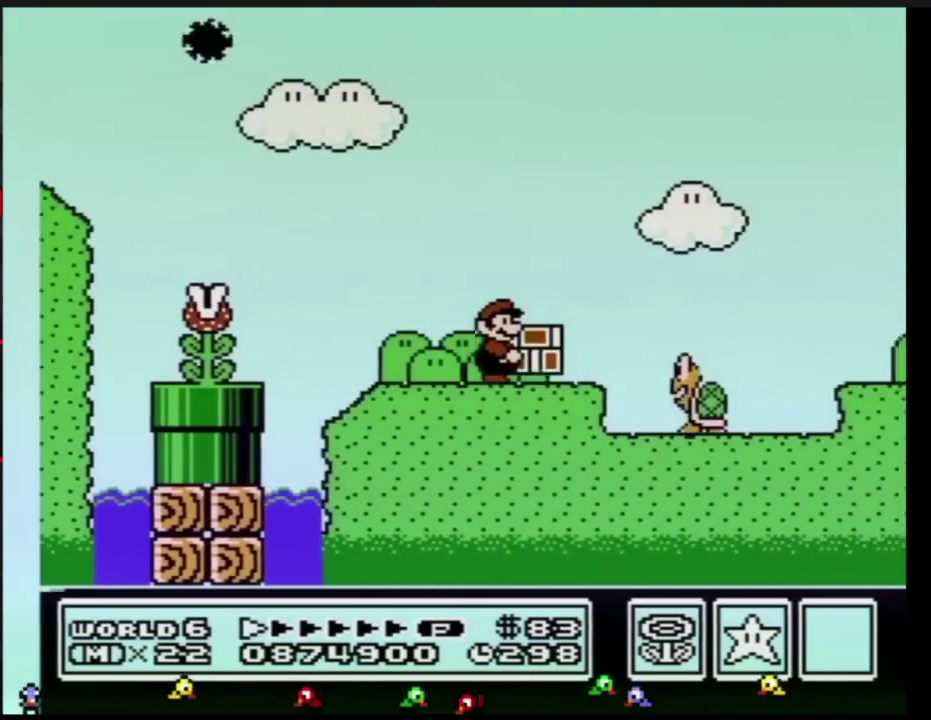
{"buttons": ["B", "DPAD_RIGHT"], "events": [[184, "A", "down"], [300, "A", "up"], [300, "B", "up"], [367, "B", "down"]]}
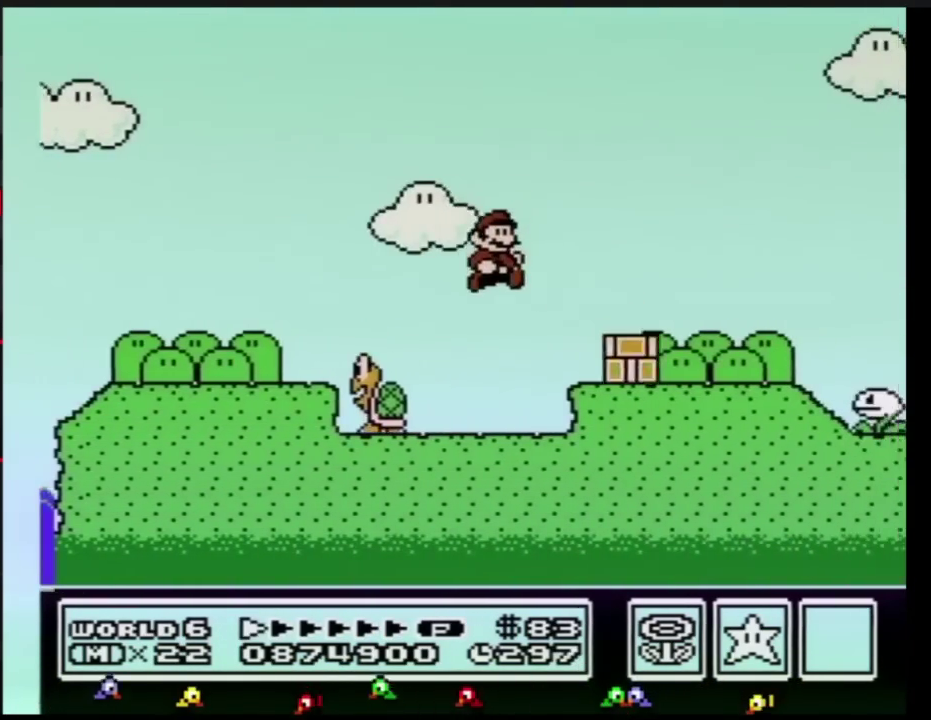
{"buttons": ["B", "DPAD_RIGHT"], "events": []}
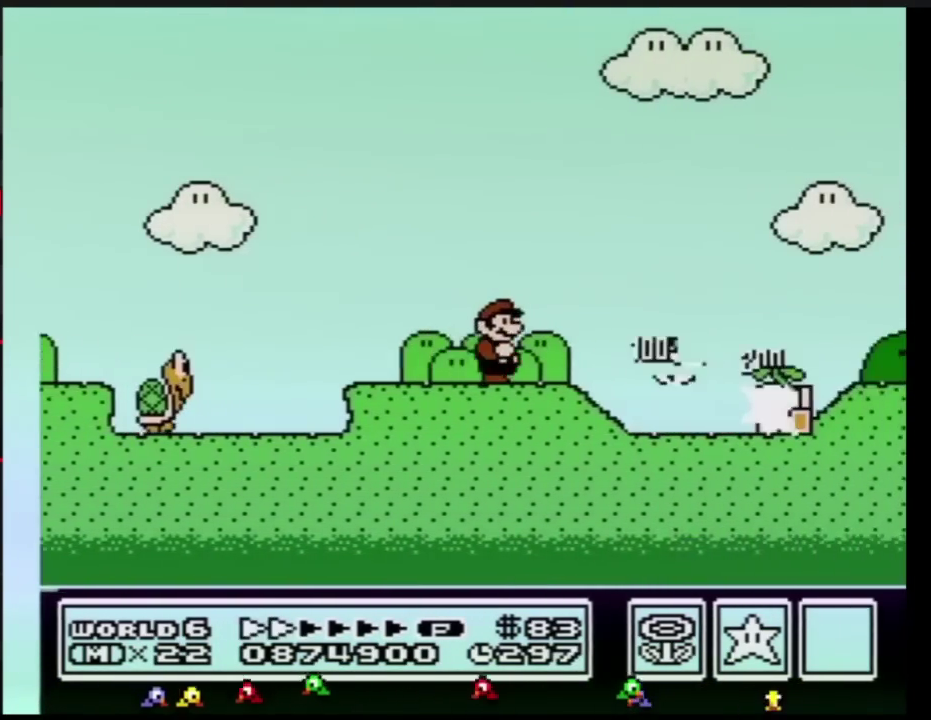
{"buttons": ["B", "DPAD_RIGHT"], "events": []}
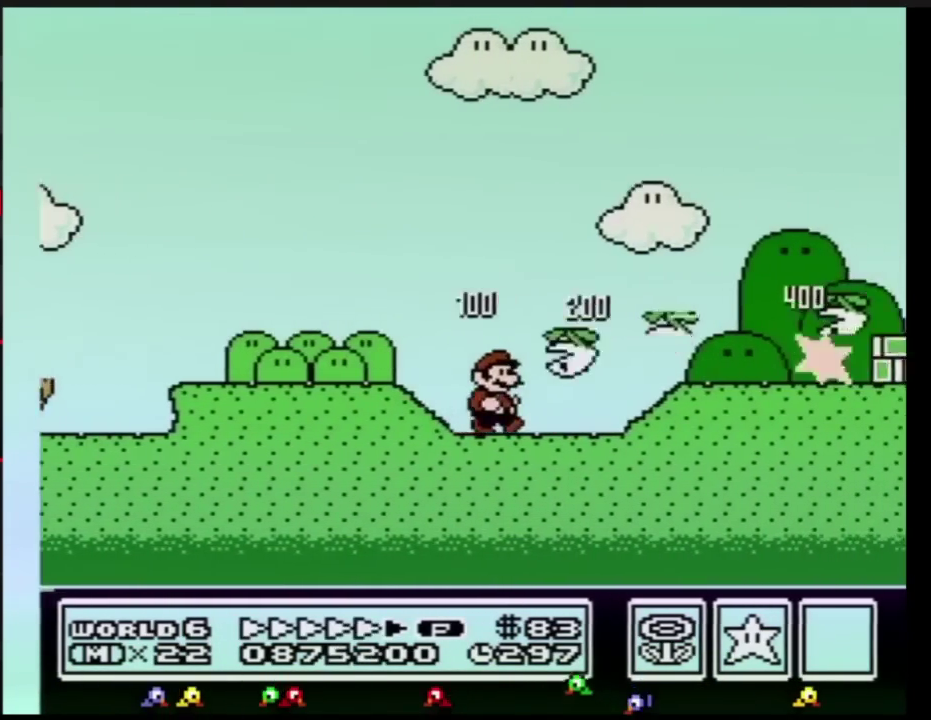
{"buttons": ["B", "DPAD_RIGHT"], "events": []}
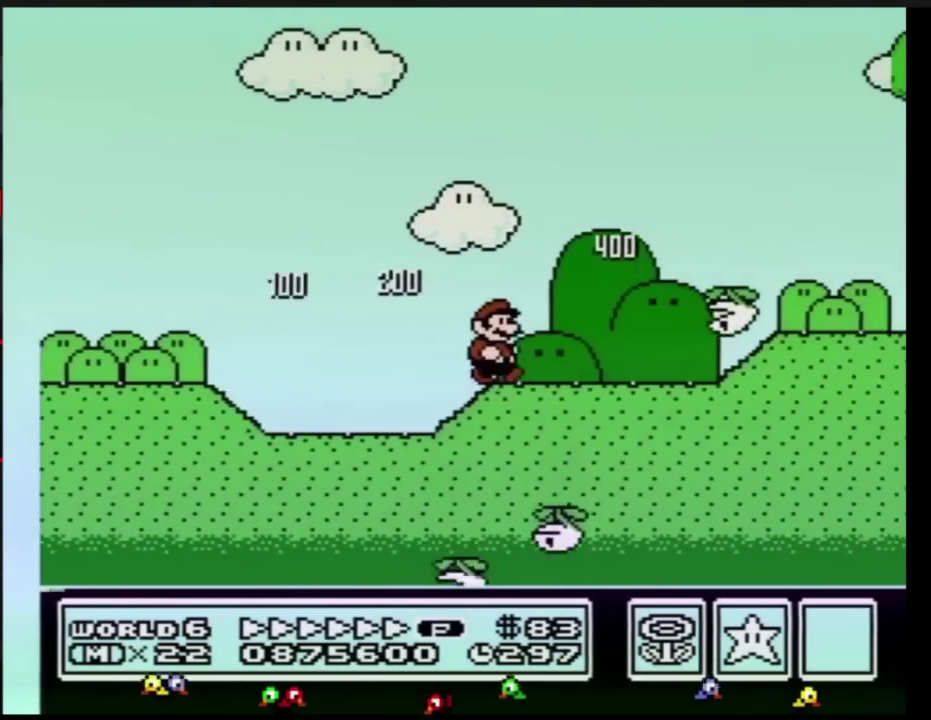
{"buttons": ["B", "DPAD_RIGHT"], "events": []}
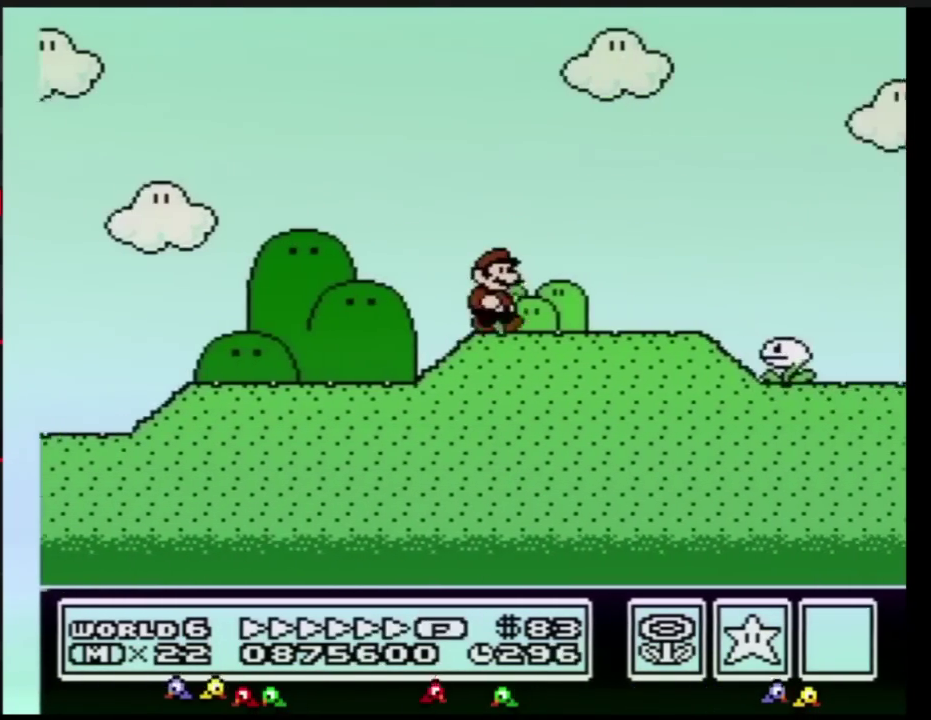
{"buttons": ["A", "B", "DPAD_RIGHT"], "events": [[333, "A", "down"]]}